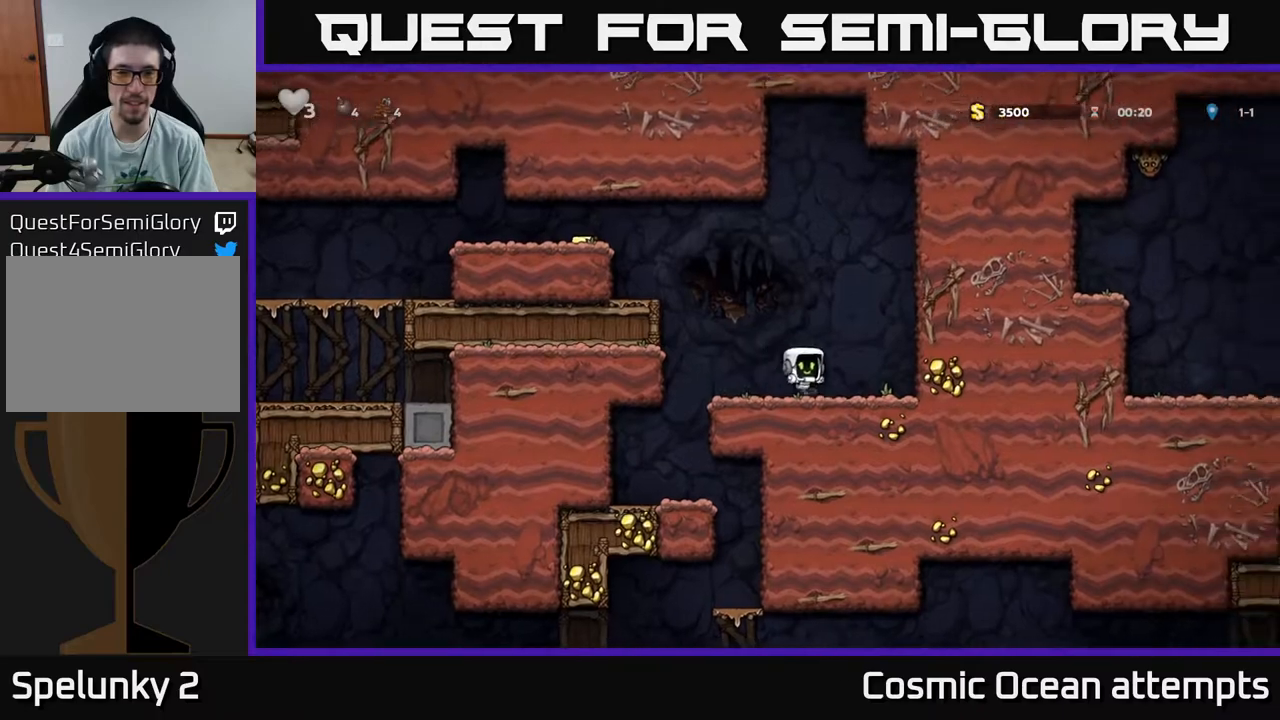
Gameplay with a controller (Xbox layout); each line is a JSON object with the inputs held at the frame after it. "events" lists button and stick changes between this image and that frame as [ms after this image, input, new state], when the widget could be followed in between. Not read: left_stick.
{"buttons": ["A", "DPAD_LEFT"], "right_stick": "center", "events": [[183, "A", "up"], [383, "A", "down"]]}
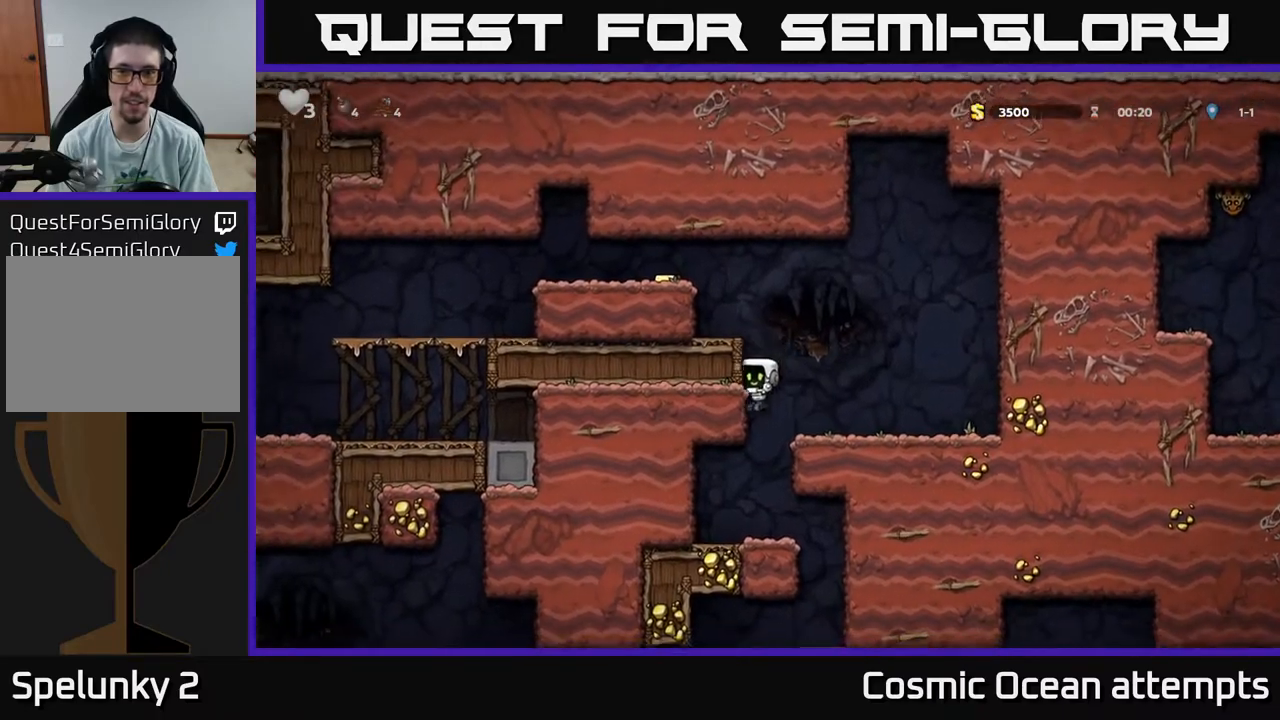
{"buttons": ["DPAD_RIGHT"], "right_stick": "center", "events": [[67, "A", "up"], [233, "A", "down"], [383, "DPAD_LEFT", "up"], [400, "A", "up"], [483, "DPAD_RIGHT", "down"]]}
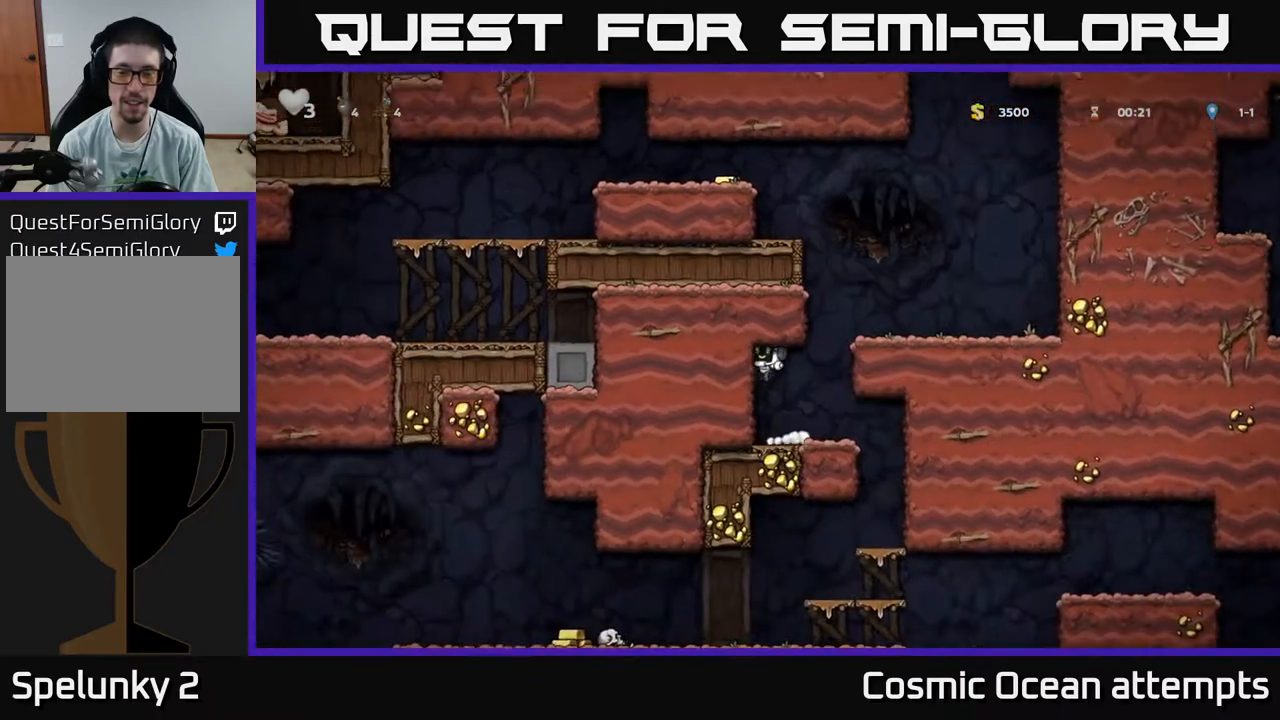
{"buttons": ["A"], "right_stick": "center", "events": [[83, "DPAD_RIGHT", "up"], [200, "A", "down"]]}
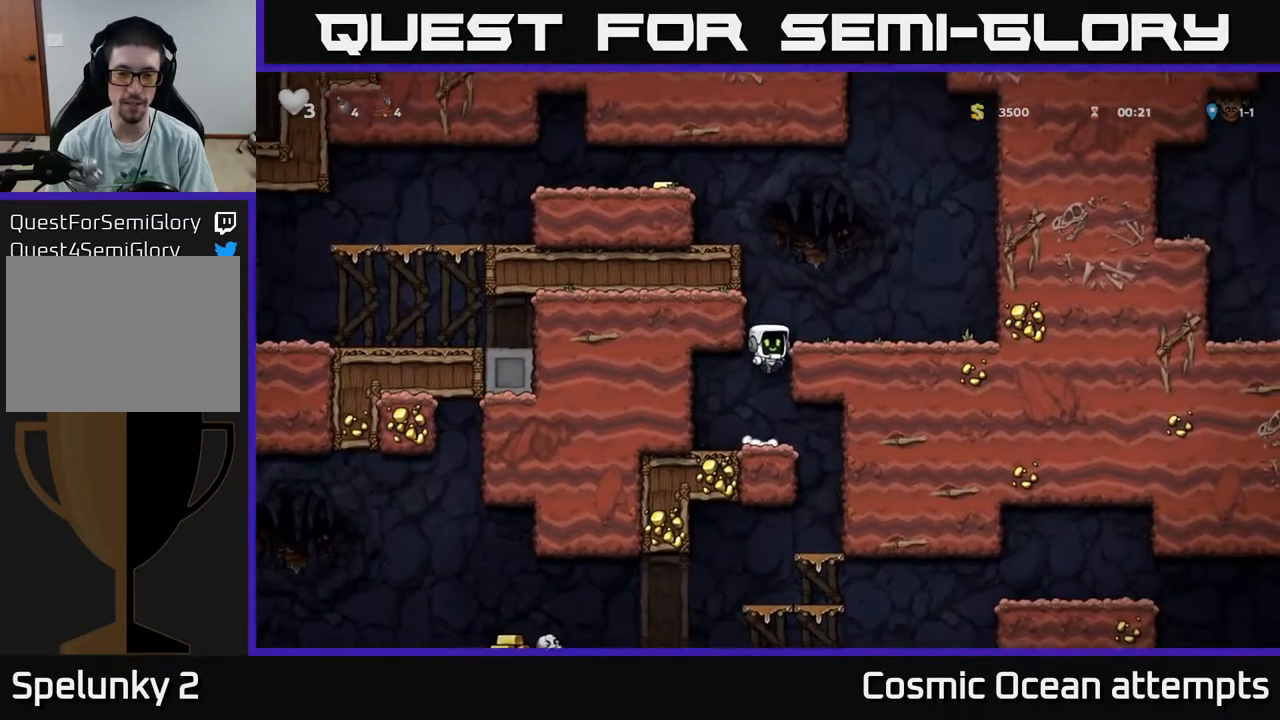
{"buttons": ["DPAD_RIGHT"], "right_stick": "center", "events": [[33, "DPAD_RIGHT", "down"], [67, "A", "up"], [217, "A", "down"], [333, "A", "up"]]}
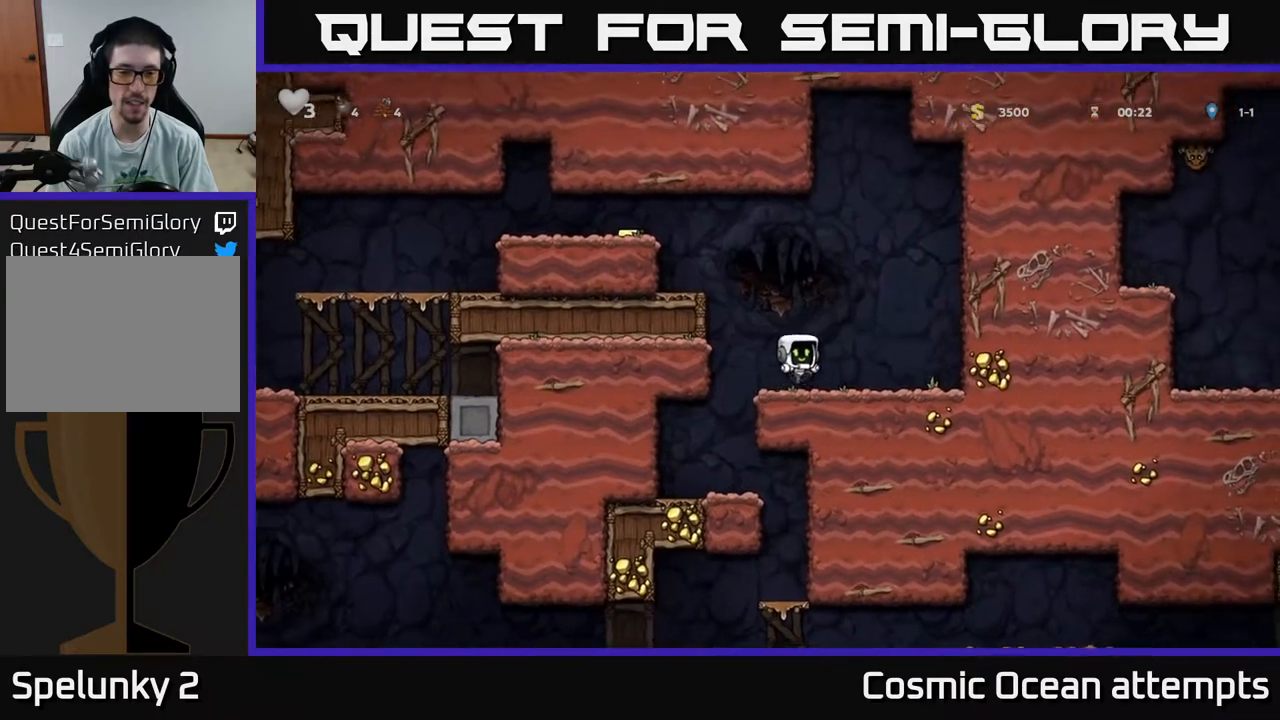
{"buttons": ["DPAD_LEFT"], "right_stick": "center", "events": [[33, "DPAD_RIGHT", "up"], [100, "A", "down"], [100, "DPAD_LEFT", "down"], [283, "A", "up"]]}
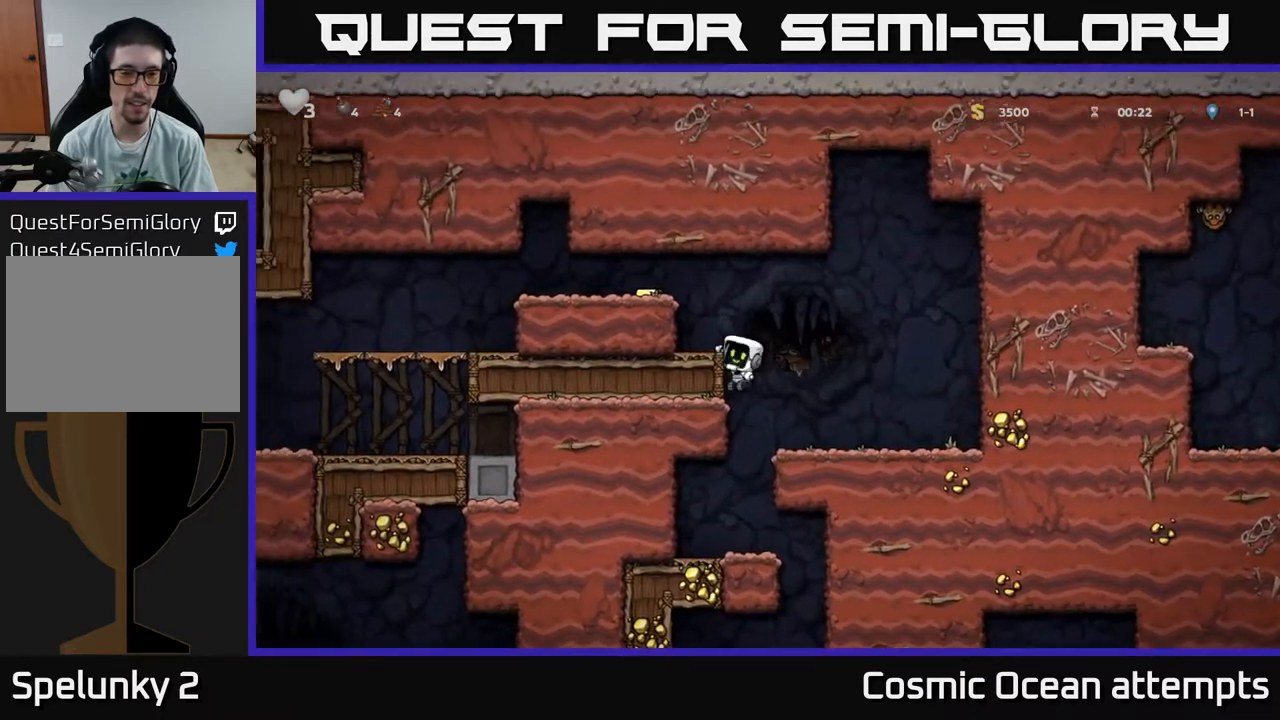
{"buttons": ["DPAD_LEFT"], "right_stick": "center", "events": [[50, "A", "down"], [200, "A", "up"], [367, "A", "down"], [500, "A", "up"]]}
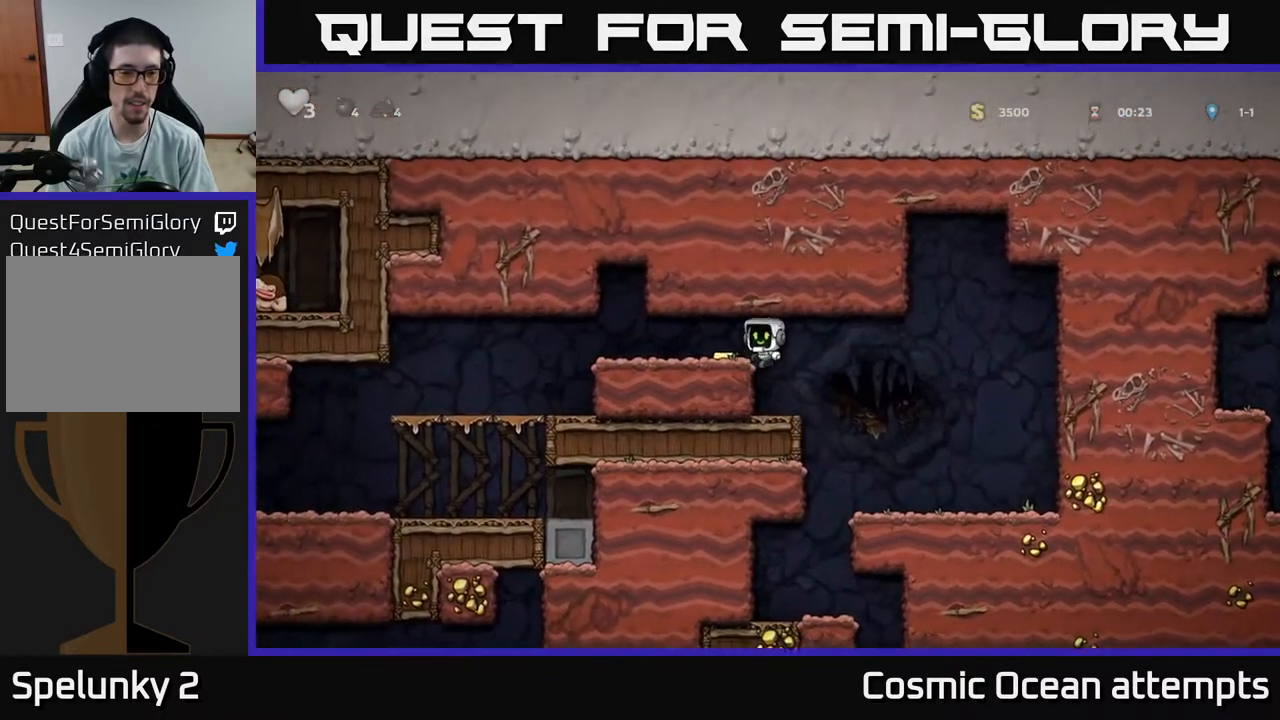
{"buttons": ["DPAD_LEFT"], "right_stick": "center", "events": []}
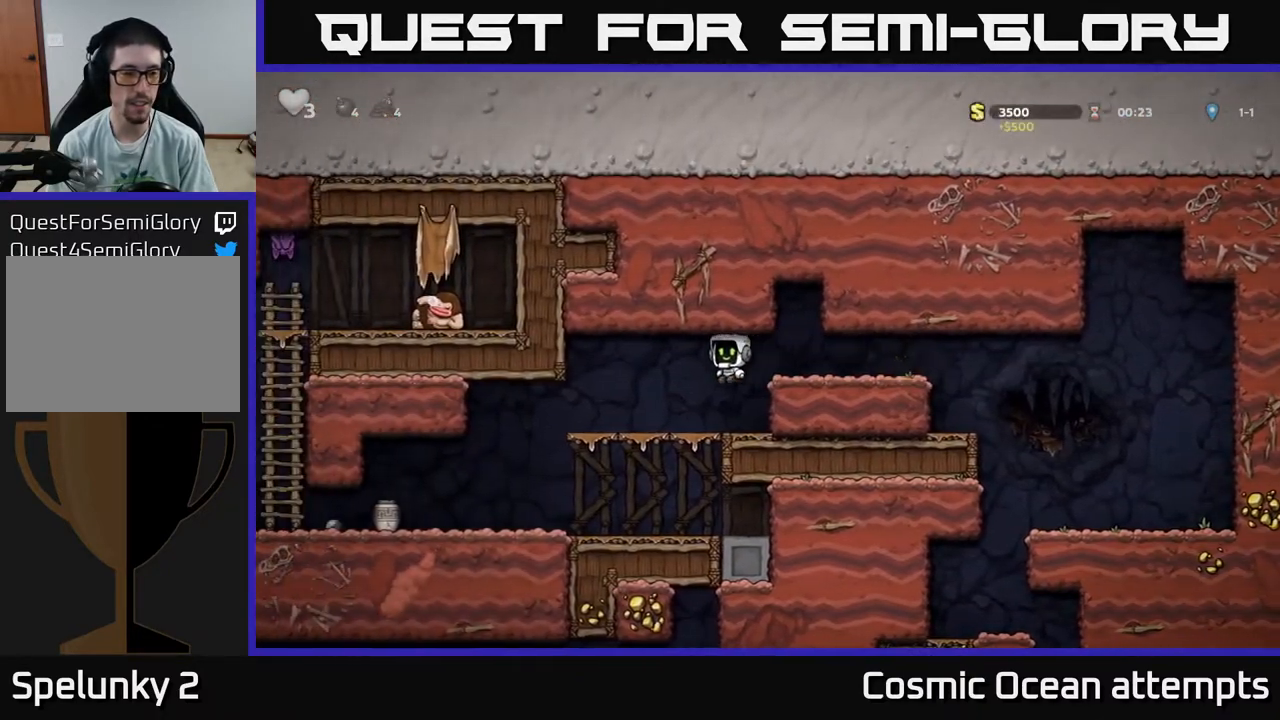
{"buttons": ["X", "DPAD_LEFT"], "right_stick": "center", "events": [[483, "X", "down"]]}
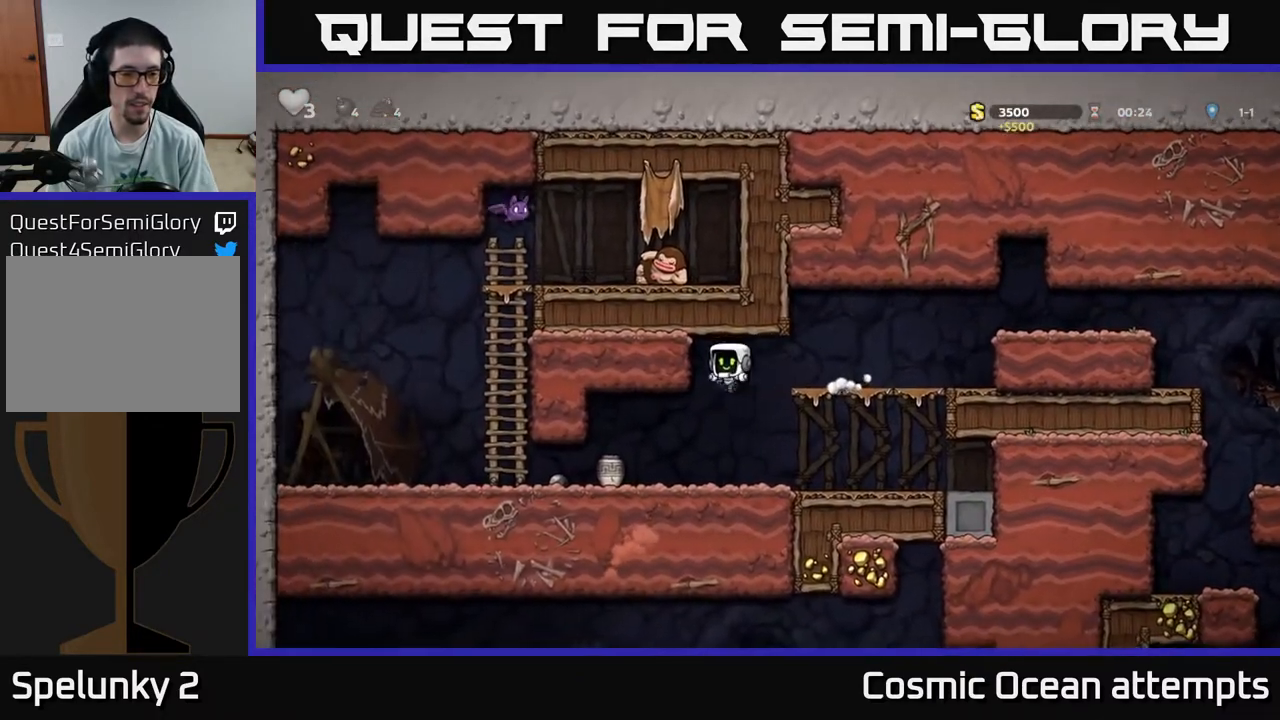
{"buttons": ["DPAD_RIGHT"], "right_stick": "center", "events": [[100, "X", "up"], [150, "DPAD_LEFT", "up"], [217, "DPAD_RIGHT", "down"]]}
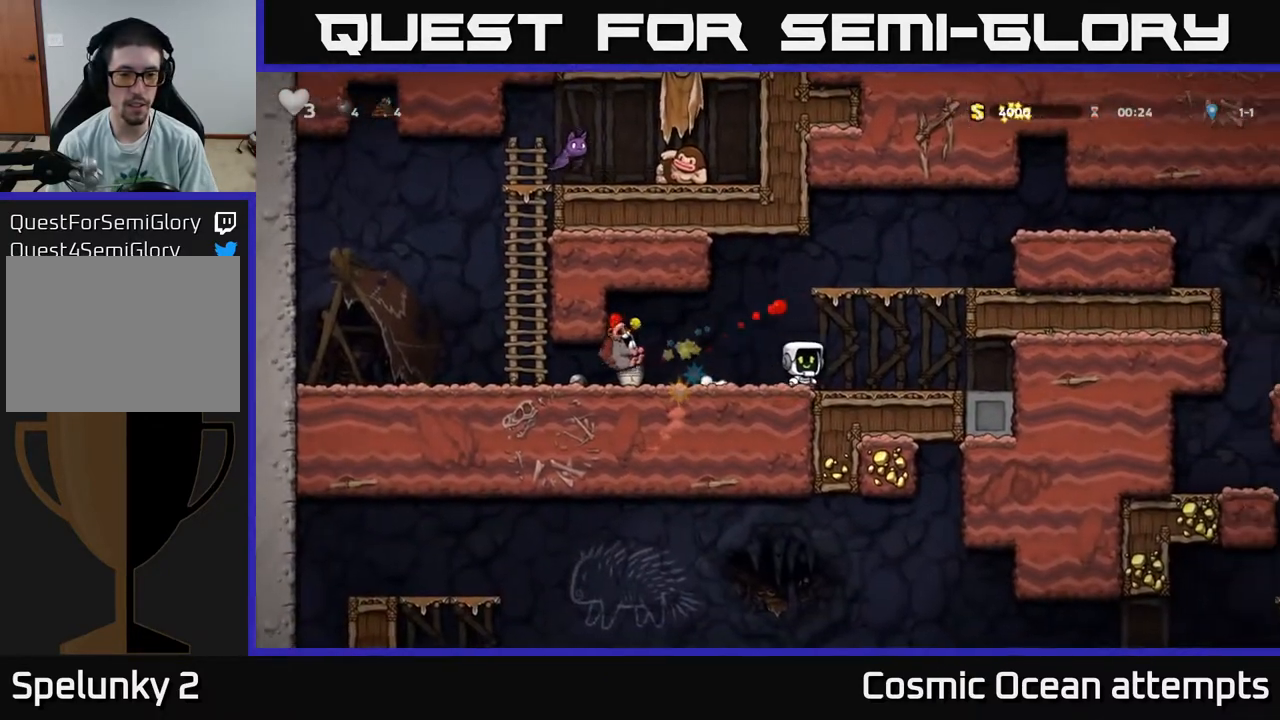
{"buttons": ["X", "DPAD_LEFT"], "right_stick": "center", "events": [[33, "DPAD_RIGHT", "up"], [200, "DPAD_LEFT", "down"], [450, "X", "down"]]}
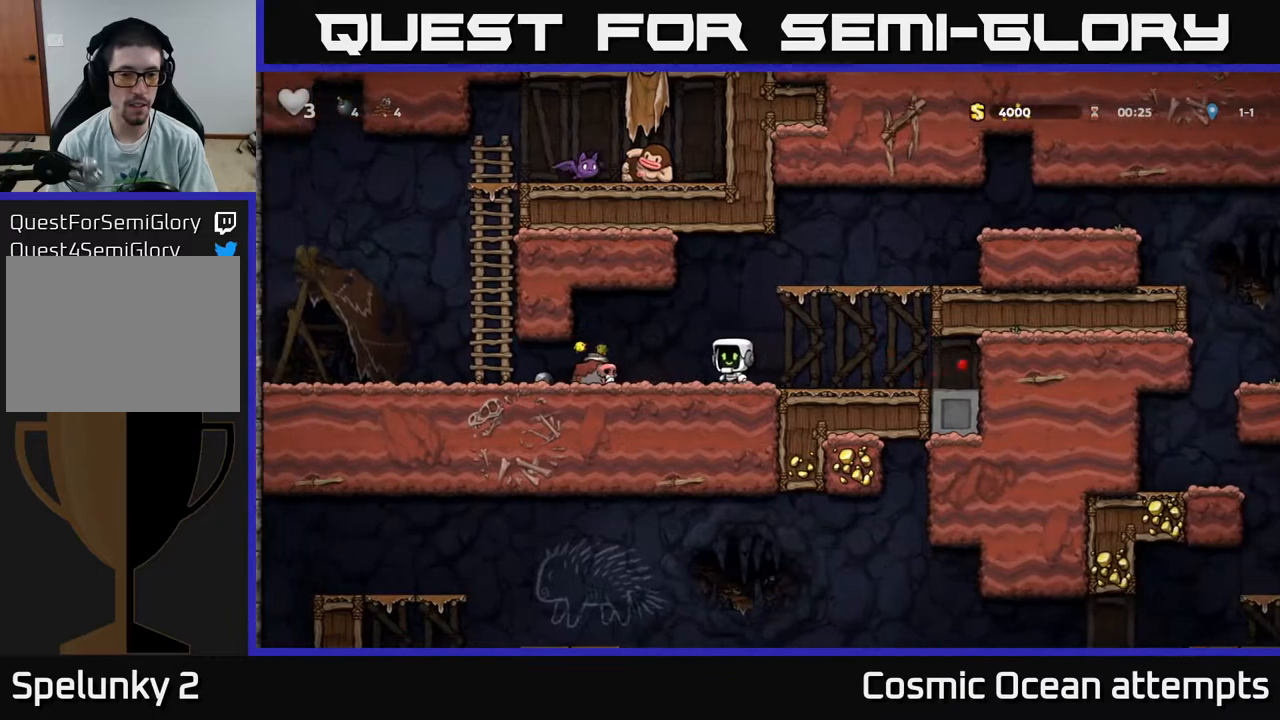
{"buttons": ["DPAD_RIGHT"], "right_stick": "center", "events": [[100, "X", "up"], [183, "DPAD_LEFT", "up"], [217, "DPAD_RIGHT", "down"]]}
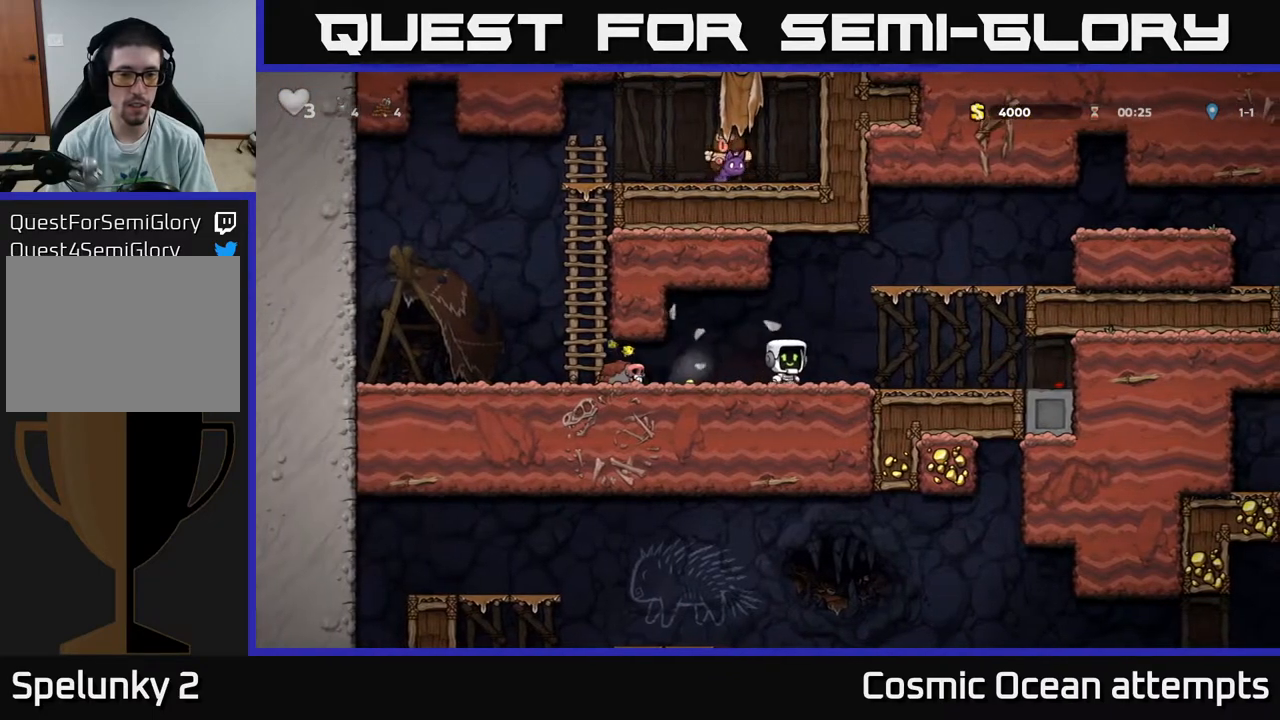
{"buttons": ["DPAD_LEFT"], "right_stick": "center", "events": [[50, "DPAD_RIGHT", "up"], [283, "DPAD_LEFT", "down"]]}
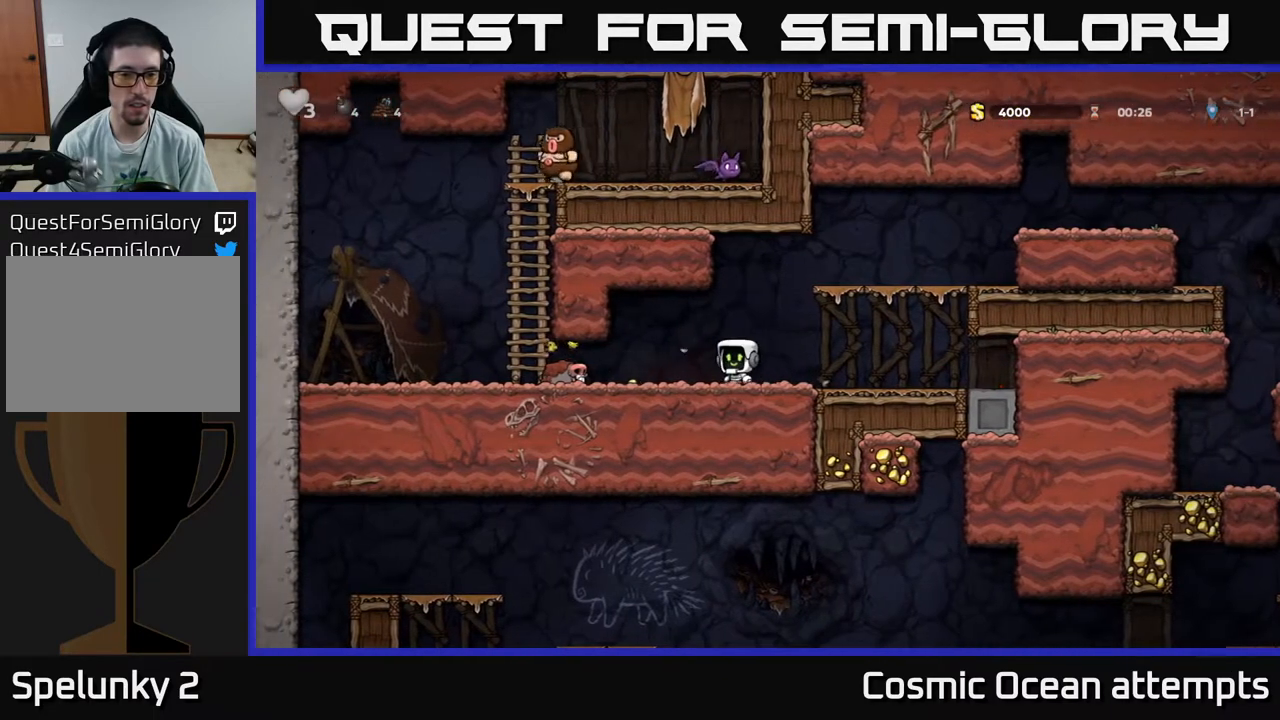
{"buttons": ["DPAD_RIGHT"], "right_stick": "center", "events": [[33, "X", "down"], [200, "X", "up"], [267, "DPAD_LEFT", "up"], [300, "DPAD_RIGHT", "down"]]}
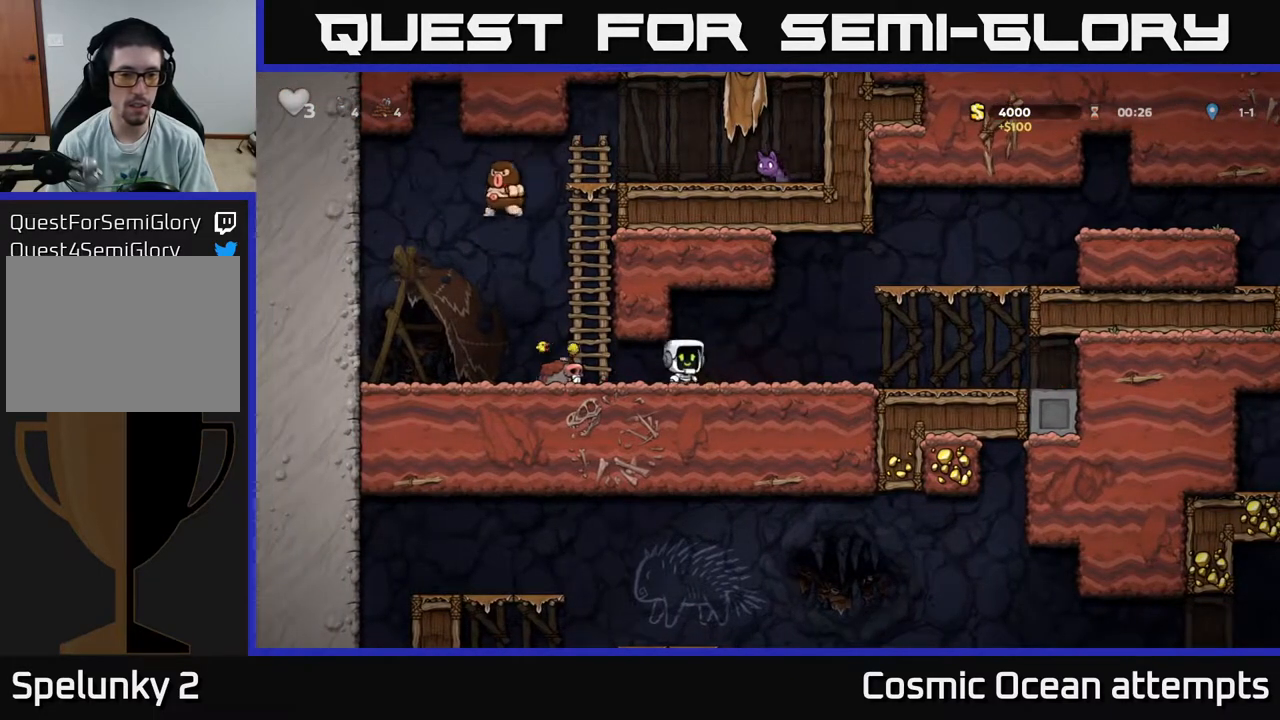
{"buttons": ["DPAD_LEFT"], "right_stick": "center", "events": [[33, "DPAD_RIGHT", "up"], [150, "DPAD_LEFT", "down"]]}
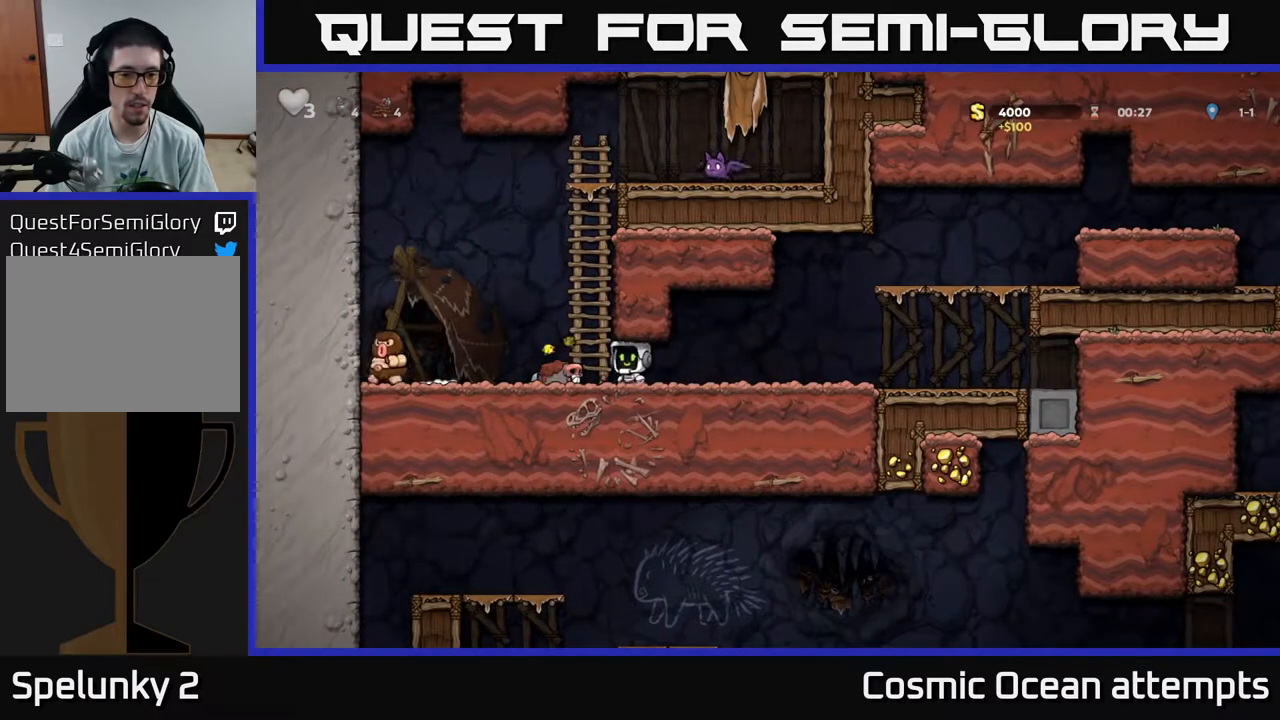
{"buttons": ["DPAD_RIGHT"], "right_stick": "center", "events": [[67, "DPAD_DOWN", "down"], [100, "DPAD_LEFT", "up"], [150, "X", "down"], [217, "X", "up"], [233, "DPAD_LEFT", "down"], [250, "DPAD_DOWN", "up"], [283, "X", "down"], [317, "DPAD_LEFT", "up"], [350, "X", "up"], [433, "DPAD_RIGHT", "down"]]}
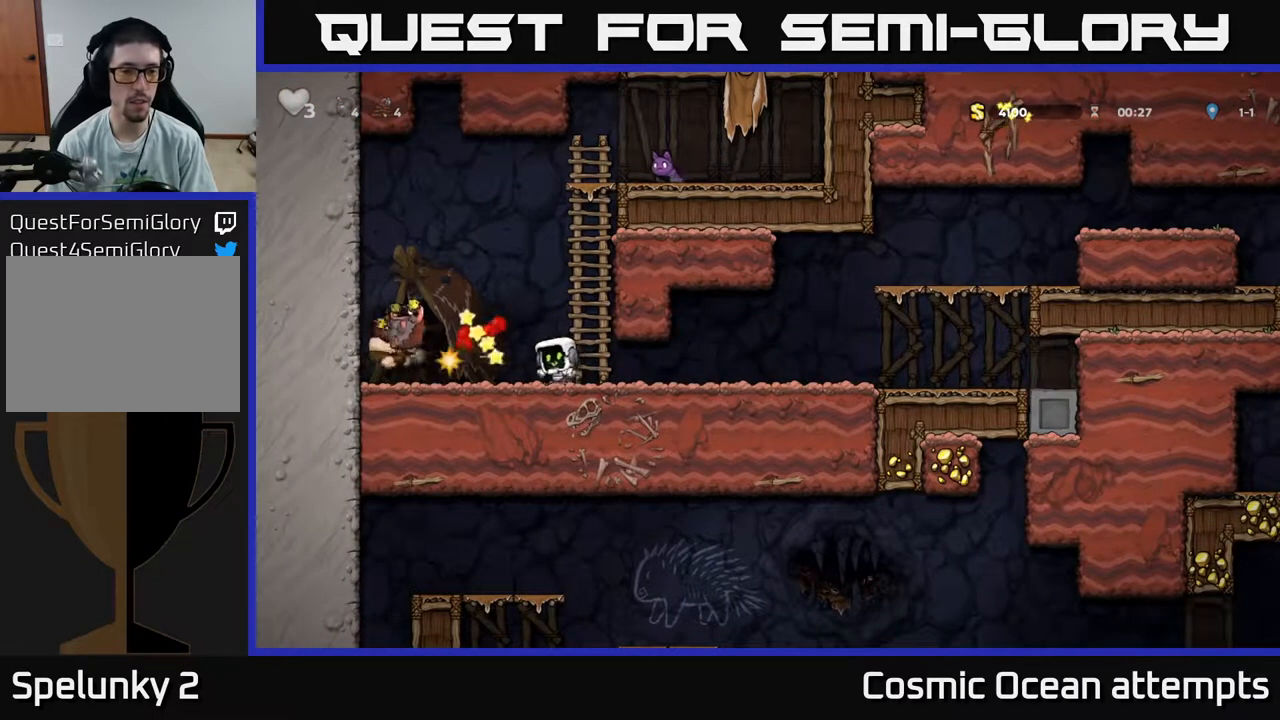
{"buttons": ["DPAD_LEFT"], "right_stick": "center", "events": [[150, "DPAD_RIGHT", "up"], [450, "DPAD_LEFT", "down"]]}
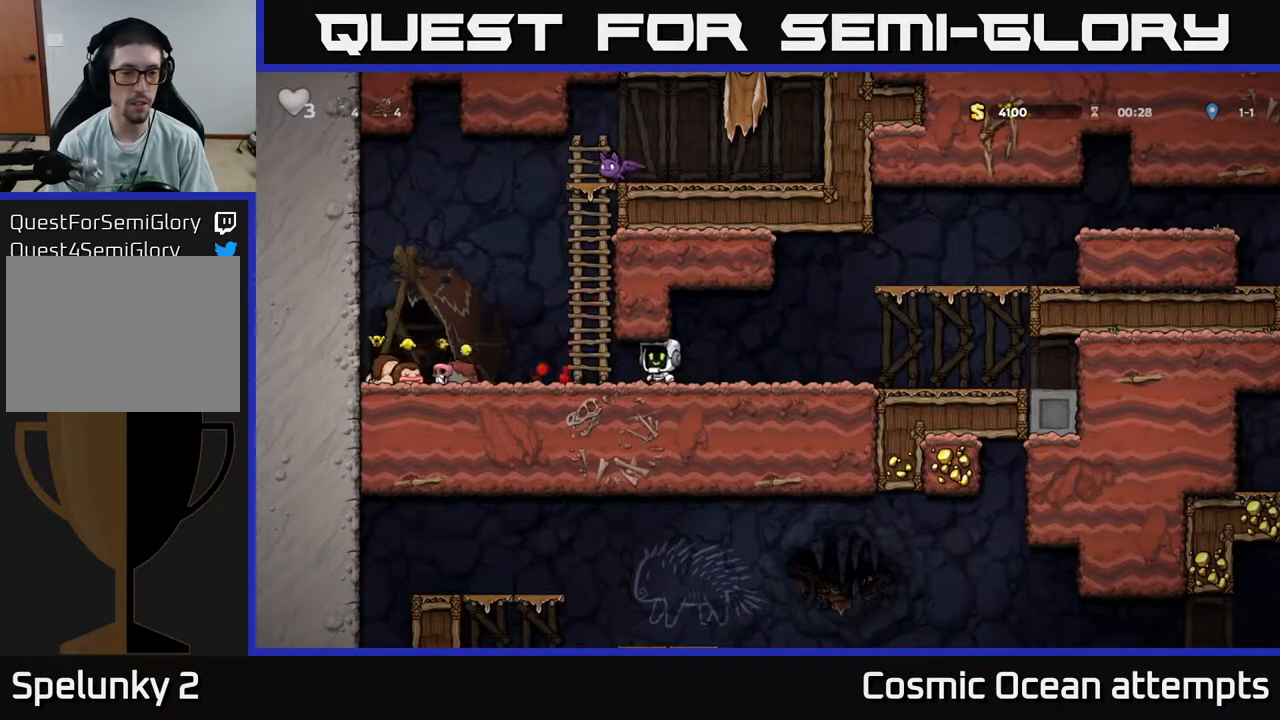
{"buttons": [], "right_stick": "center", "events": [[250, "X", "down"], [367, "X", "up"], [467, "DPAD_LEFT", "up"]]}
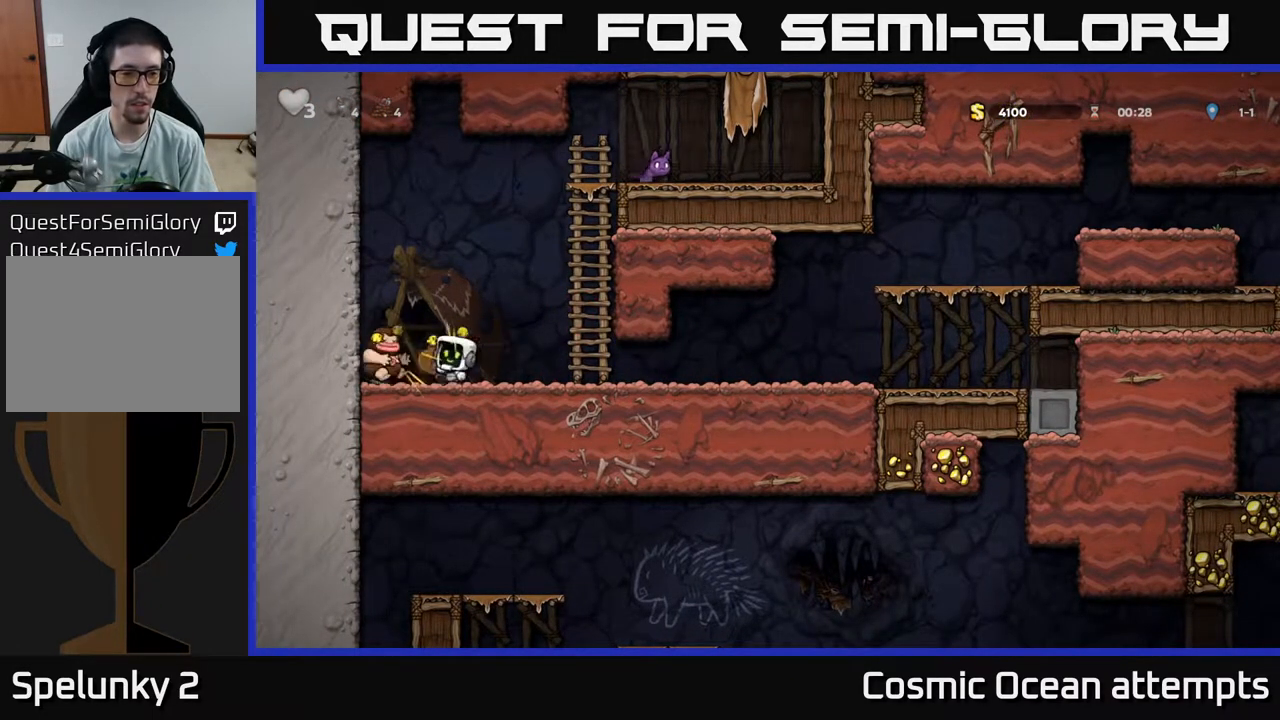
{"buttons": [], "right_stick": "center", "events": [[17, "DPAD_RIGHT", "down"], [283, "DPAD_RIGHT", "up"]]}
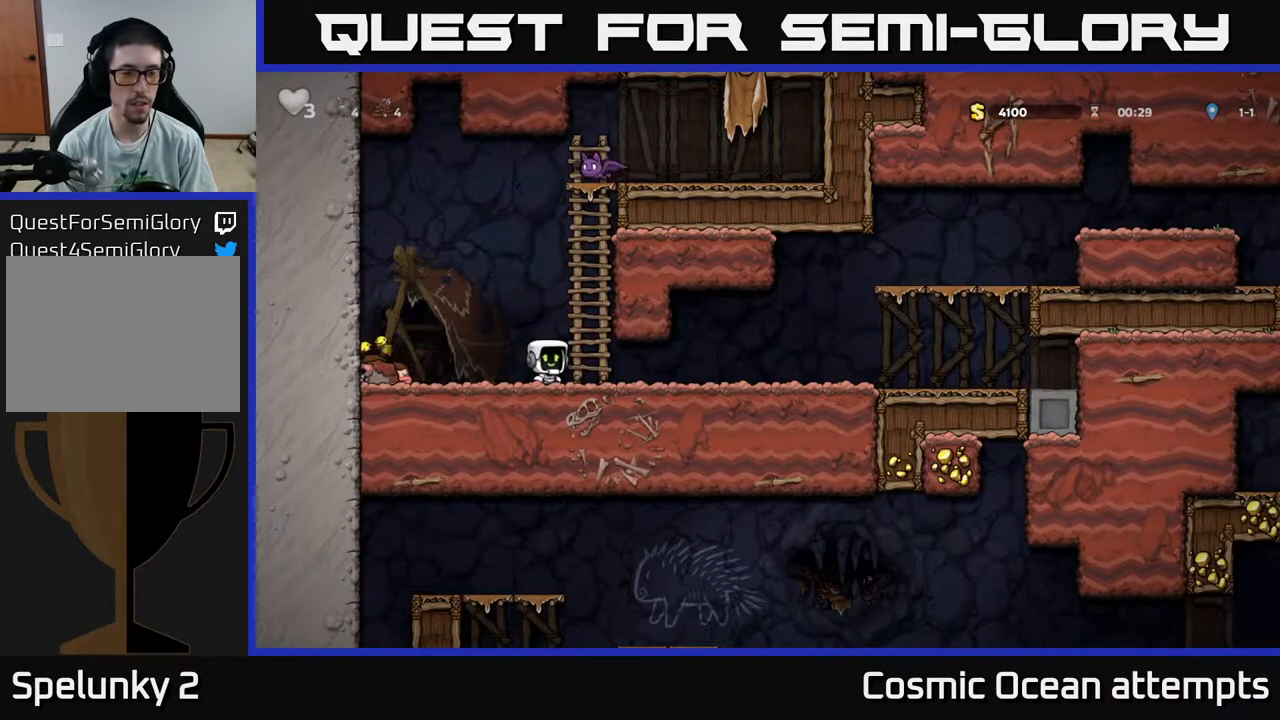
{"buttons": ["DPAD_RIGHT"], "right_stick": "center", "events": [[450, "DPAD_RIGHT", "down"]]}
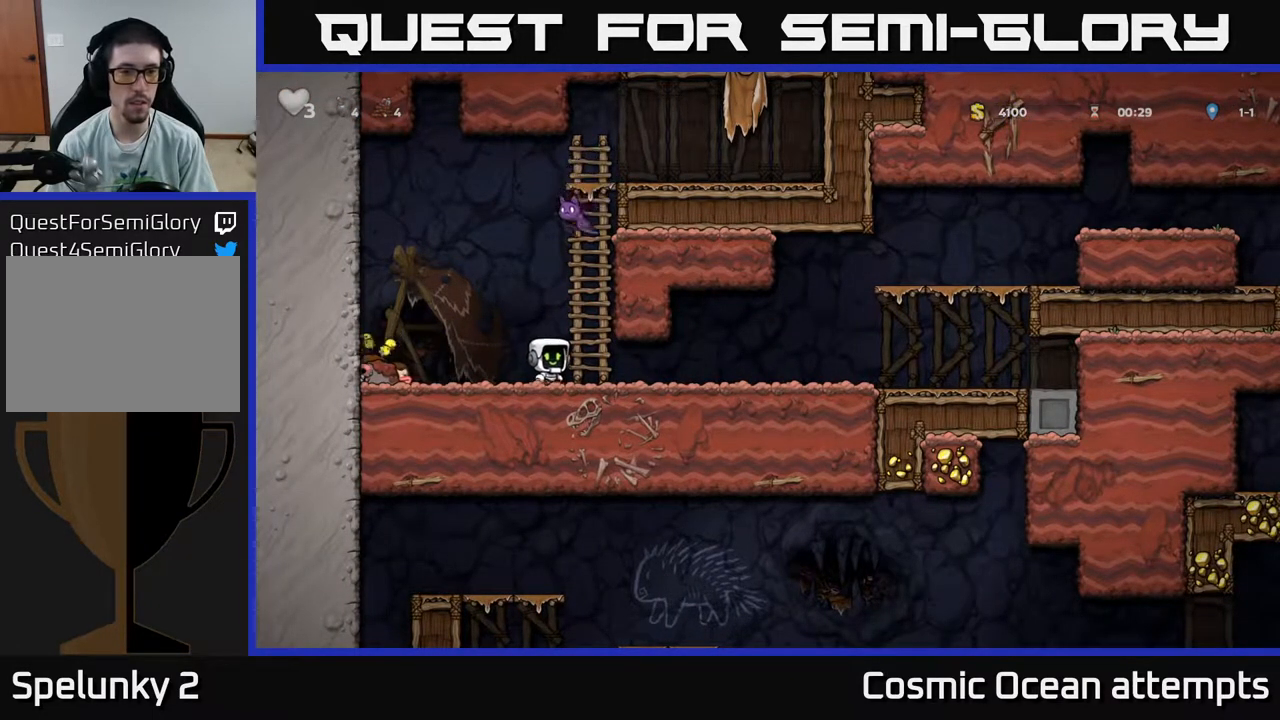
{"buttons": [], "right_stick": "center", "events": [[50, "DPAD_RIGHT", "up"], [167, "A", "down"], [250, "X", "down"], [283, "A", "up"], [317, "X", "up"]]}
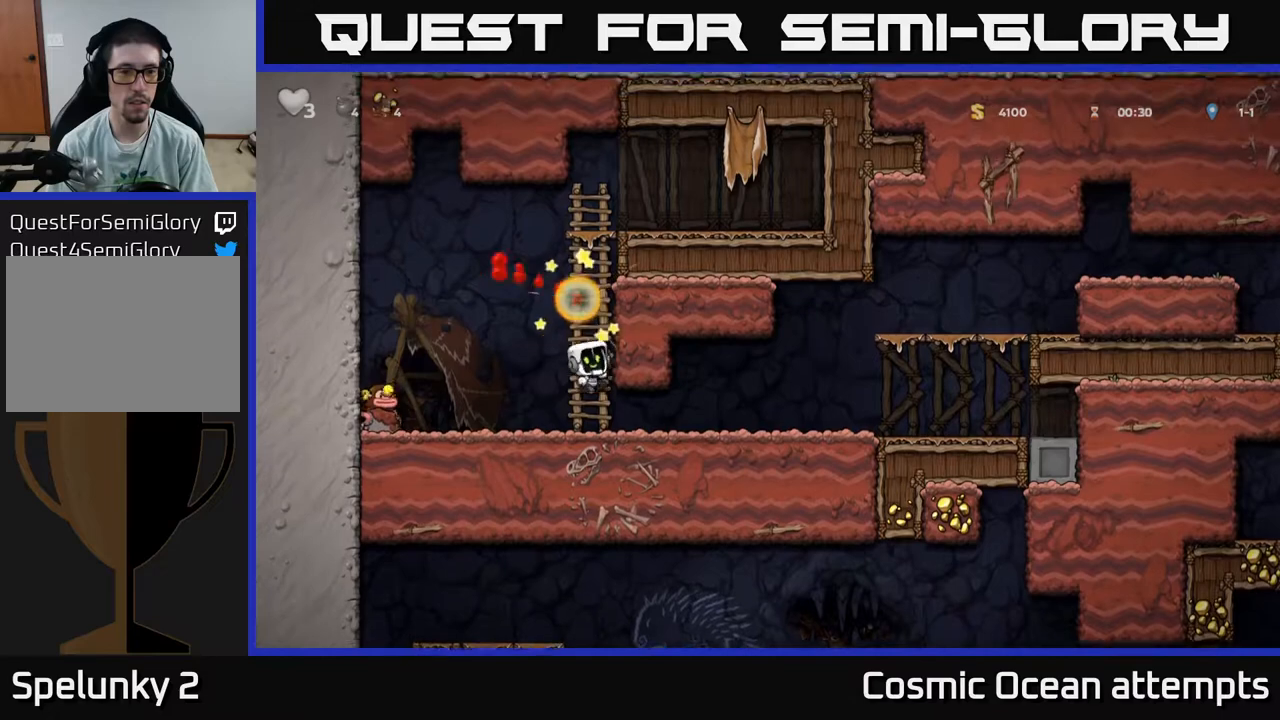
{"buttons": ["DPAD_RIGHT"], "right_stick": "center", "events": [[217, "DPAD_RIGHT", "down"]]}
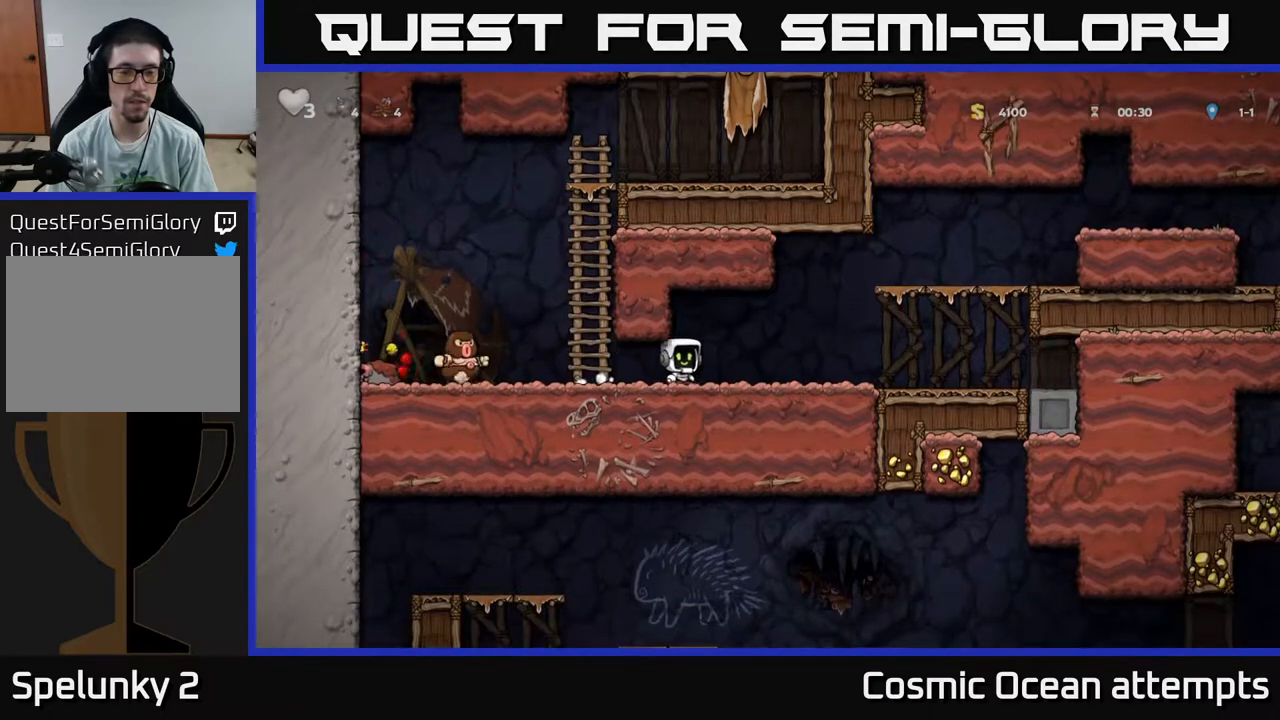
{"buttons": ["X", "DPAD_LEFT"], "right_stick": "center", "events": [[233, "DPAD_RIGHT", "up"], [317, "DPAD_LEFT", "down"], [467, "X", "down"]]}
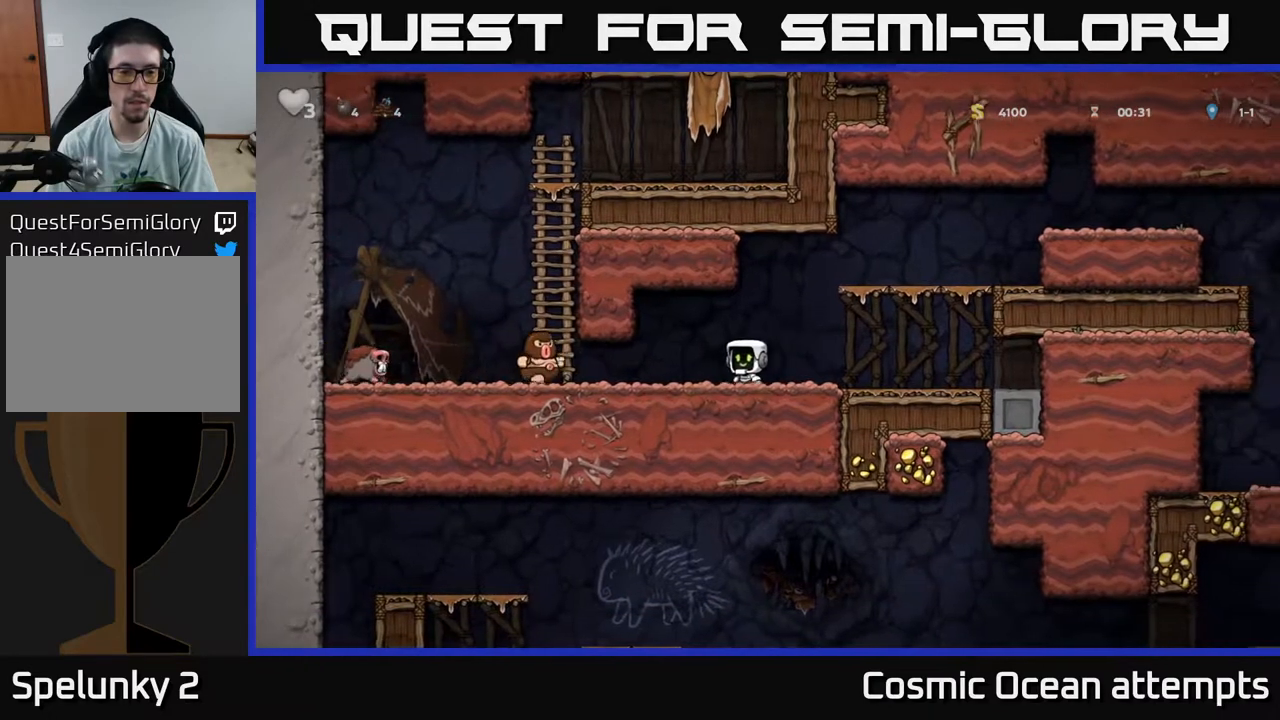
{"buttons": ["X", "DPAD_LEFT"], "right_stick": "center", "events": [[83, "X", "up"], [117, "DPAD_LEFT", "up"], [250, "DPAD_RIGHT", "down"], [383, "DPAD_RIGHT", "up"], [417, "DPAD_LEFT", "down"], [483, "X", "down"]]}
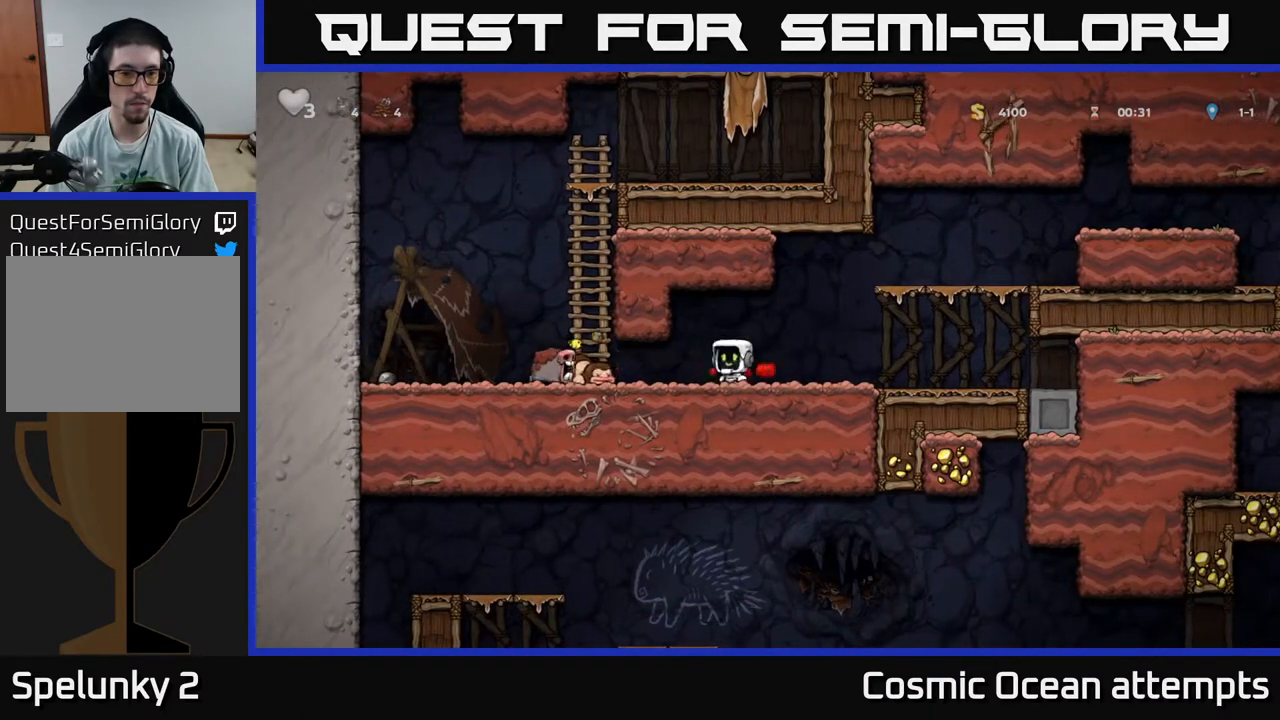
{"buttons": ["DPAD_LEFT"], "right_stick": "center", "events": [[83, "X", "up"], [117, "DPAD_LEFT", "up"], [133, "DPAD_RIGHT", "down"], [383, "DPAD_RIGHT", "up"], [433, "DPAD_LEFT", "down"]]}
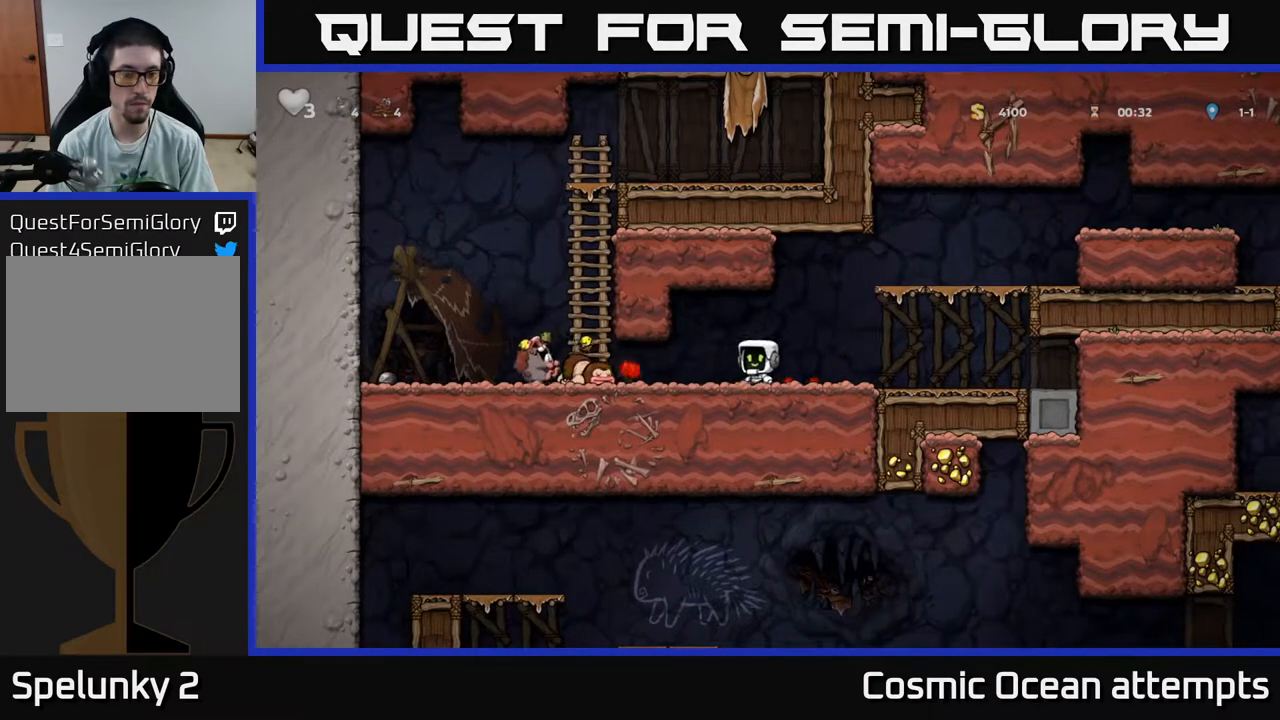
{"buttons": ["DPAD_LEFT"], "right_stick": "center", "events": [[317, "DPAD_DOWN", "down"], [400, "X", "down"], [450, "DPAD_DOWN", "up"], [467, "X", "up"]]}
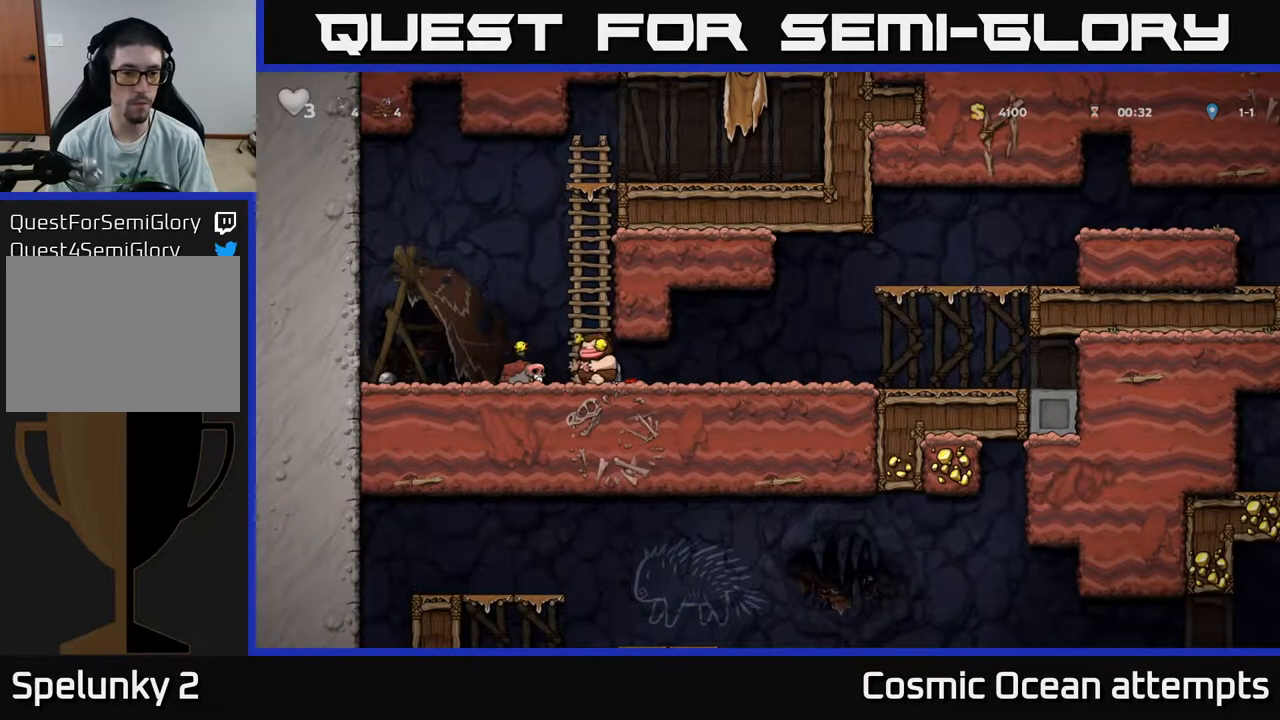
{"buttons": [], "right_stick": "center", "events": [[33, "X", "down"], [67, "DPAD_LEFT", "up"], [117, "X", "up"]]}
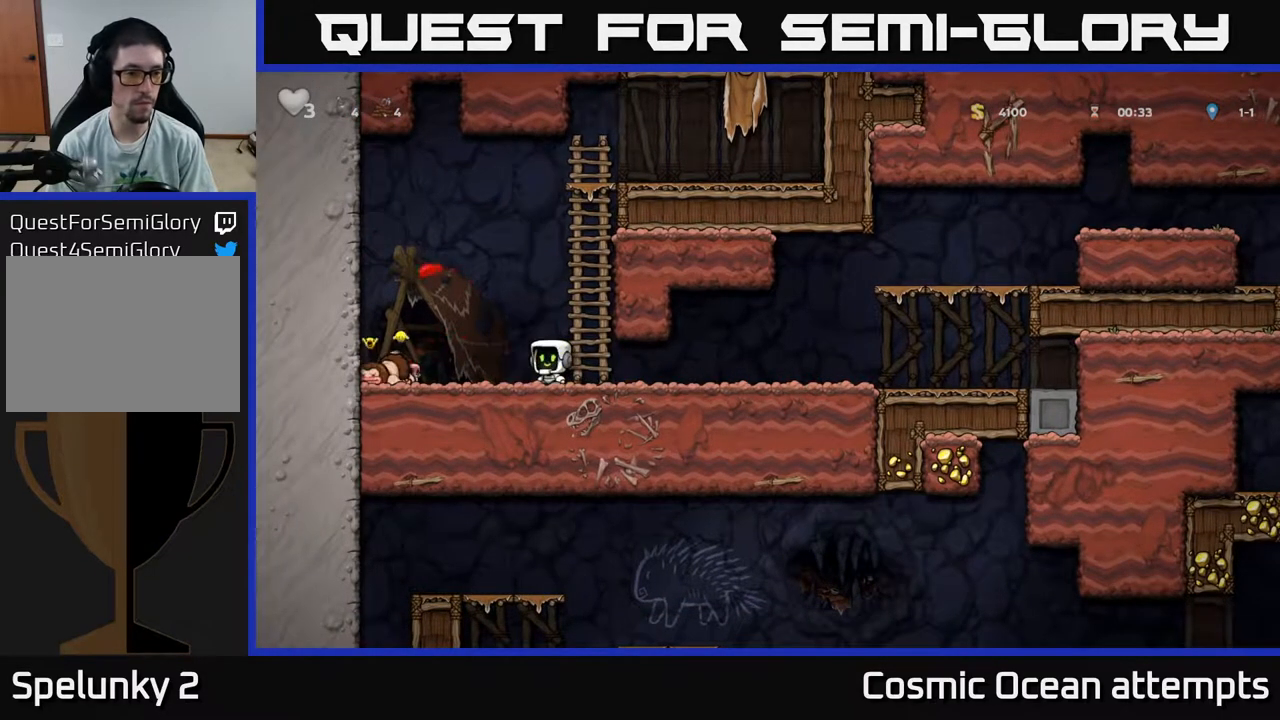
{"buttons": ["DPAD_LEFT"], "right_stick": "center", "events": [[167, "DPAD_LEFT", "down"]]}
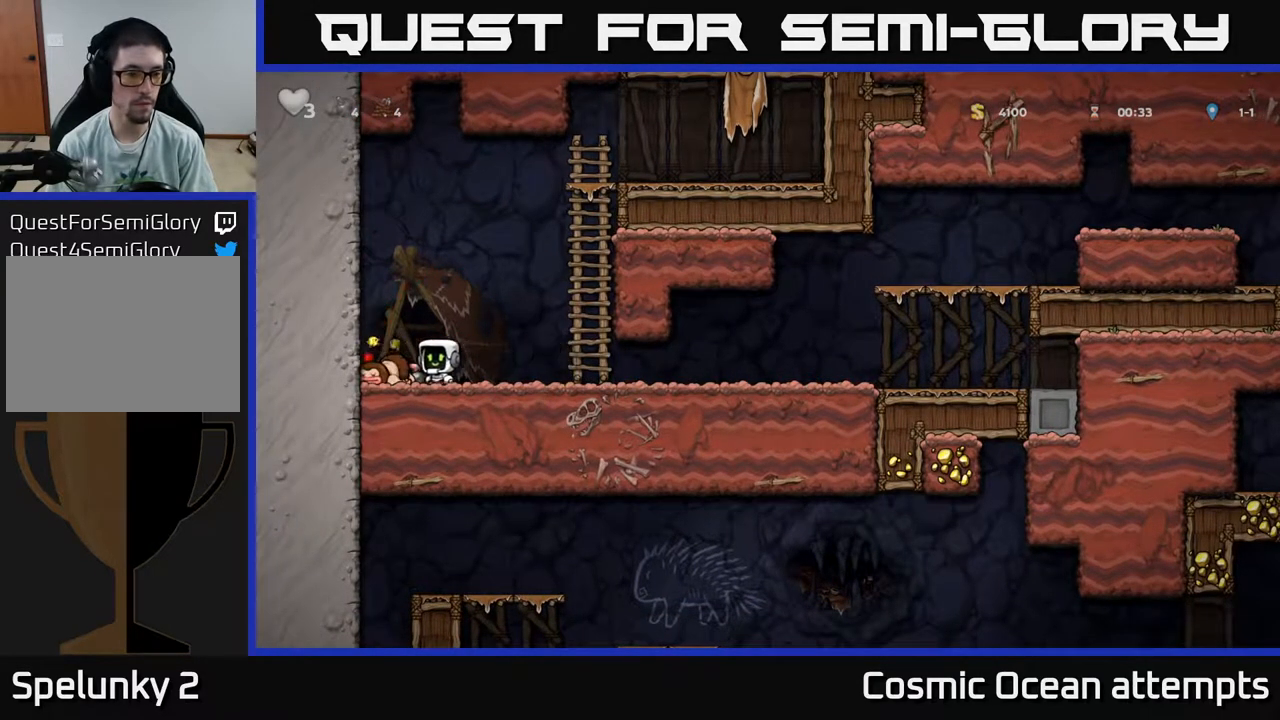
{"buttons": [], "right_stick": "center"}
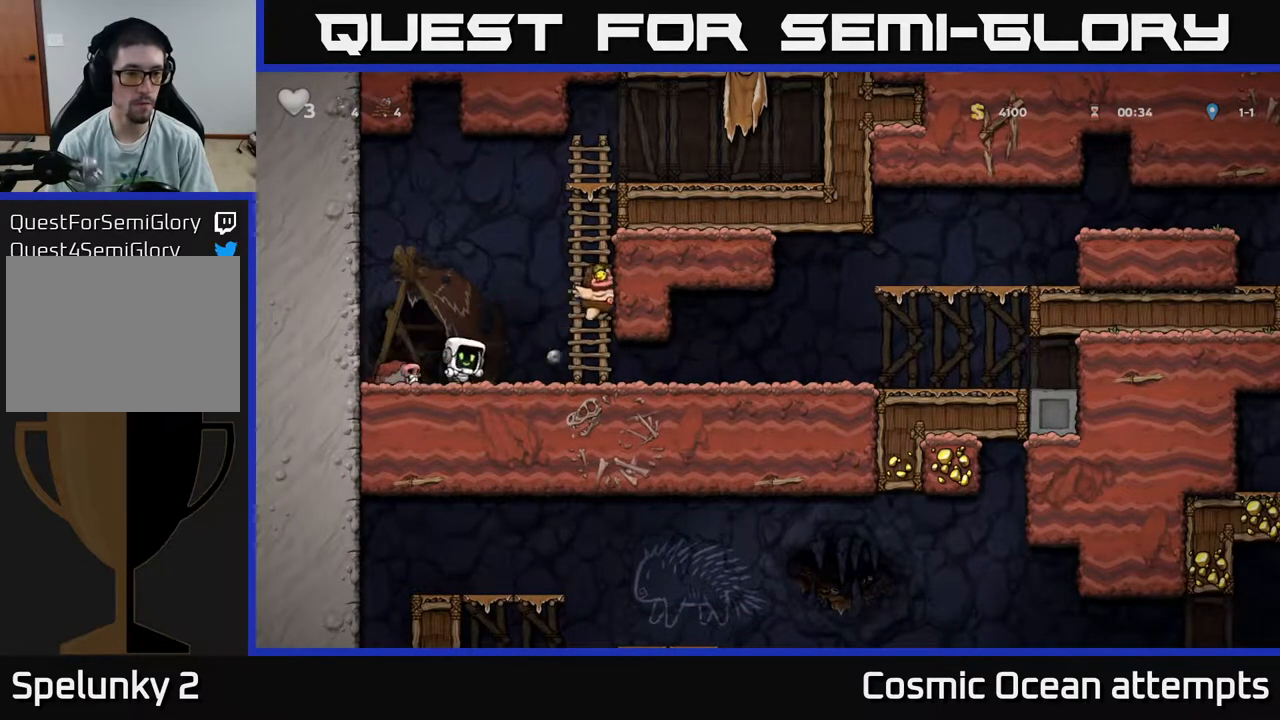
{"buttons": ["X", "DPAD_DOWN"], "right_stick": "center", "events": [[200, "DPAD_LEFT", "down"], [367, "DPAD_DOWN", "down"], [400, "DPAD_LEFT", "up"], [467, "X", "down"]]}